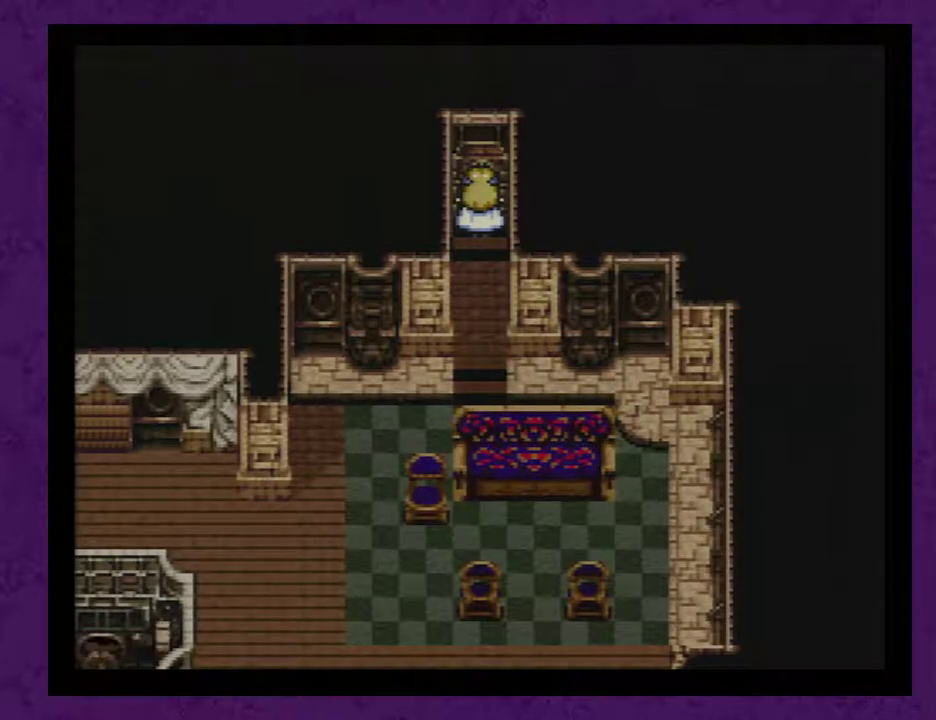
Gameplay with a controller (Nintendo layout); each line is a JSON object with the inputs held at the frame after it. "events" lists button and stick changes between this image and that frame as [ms after this image, input, new state], when the widget could be followed in between. Not read: L3 R3.
{"buttons": [], "events": []}
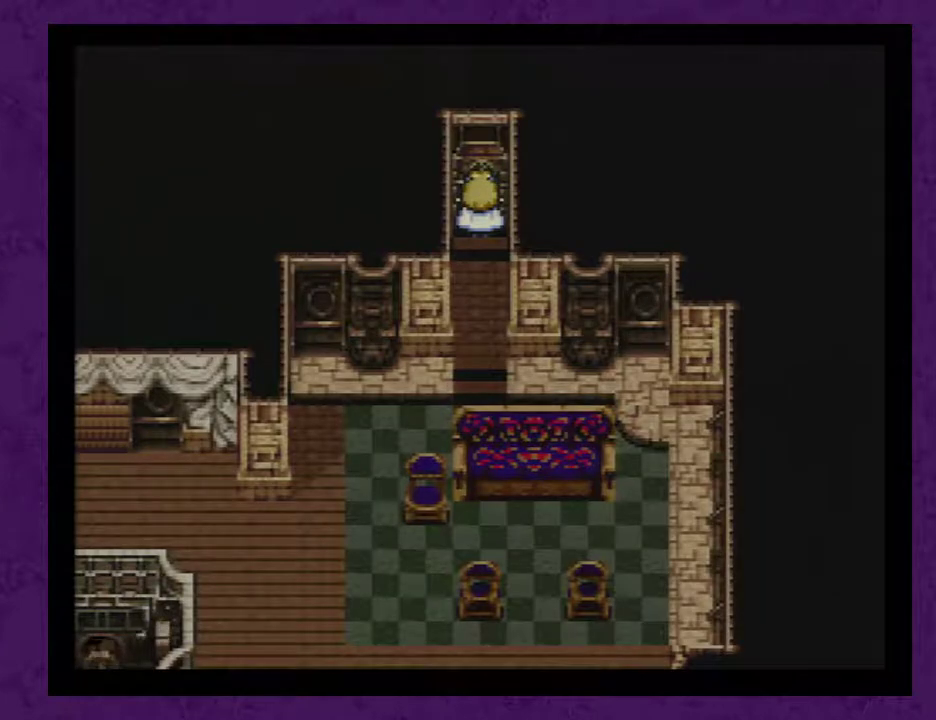
{"buttons": [], "events": []}
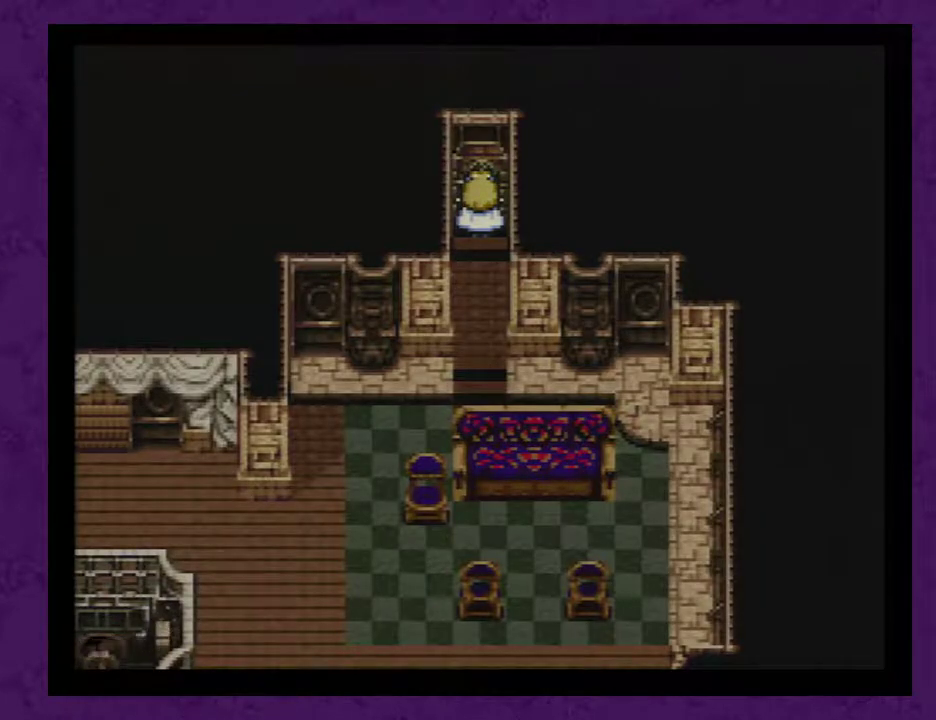
{"buttons": [], "events": []}
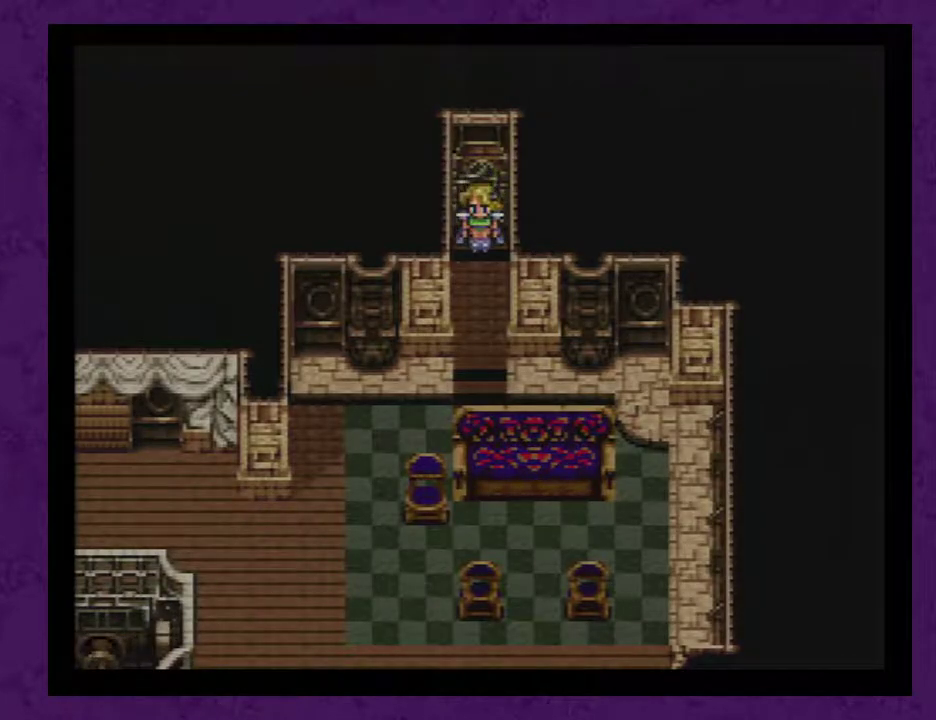
{"buttons": [], "events": []}
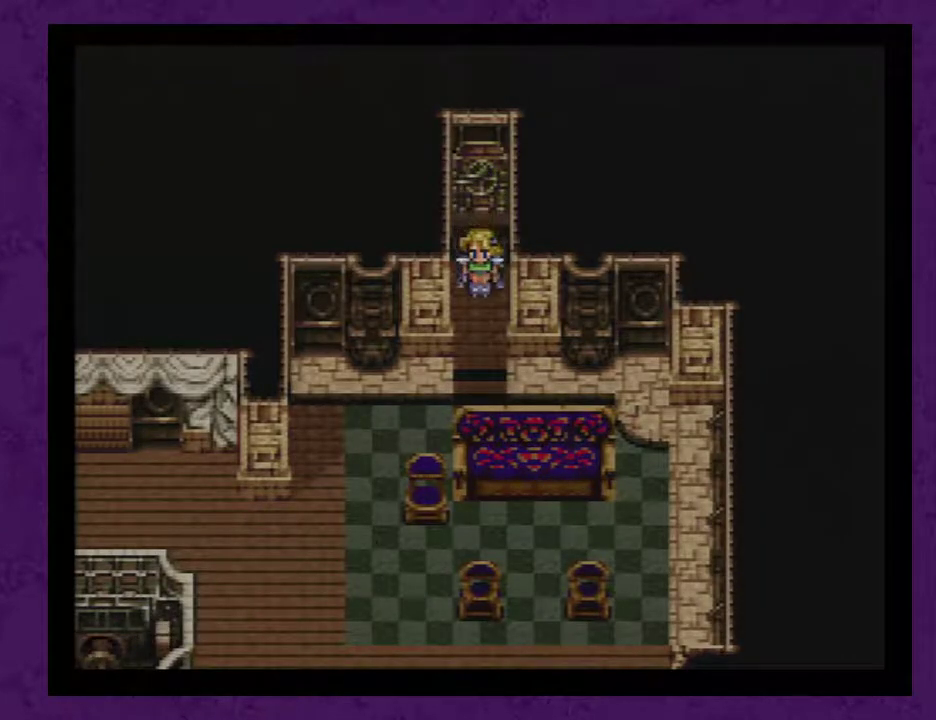
{"buttons": [], "events": []}
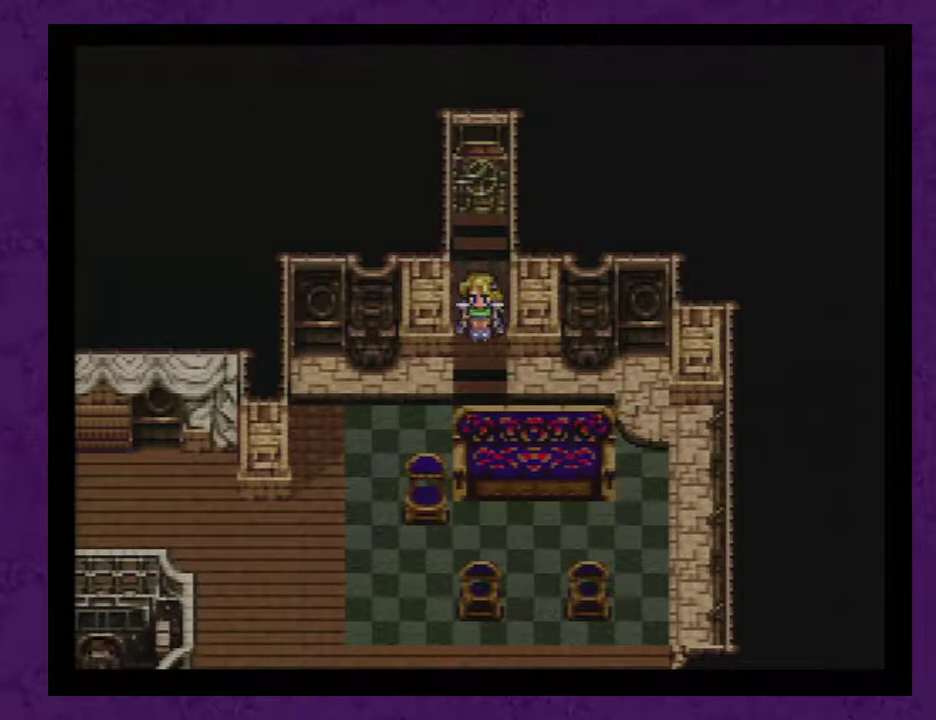
{"buttons": [], "events": []}
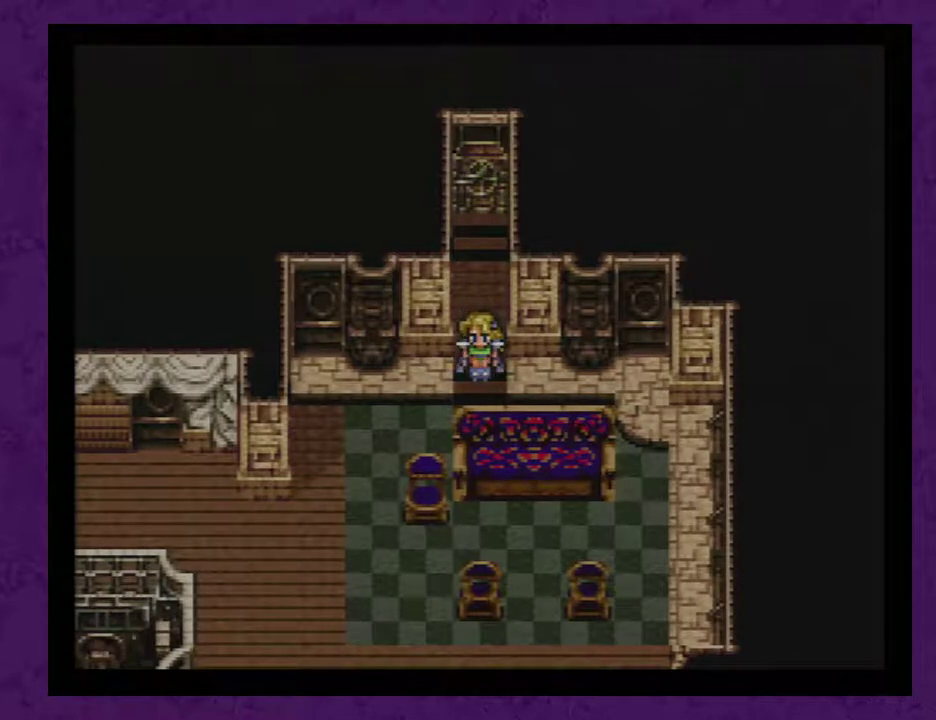
{"buttons": [], "events": [[133, "A", "down"], [183, "A", "up"], [250, "A", "down"], [350, "A", "up"], [417, "A", "down"], [500, "A", "up"]]}
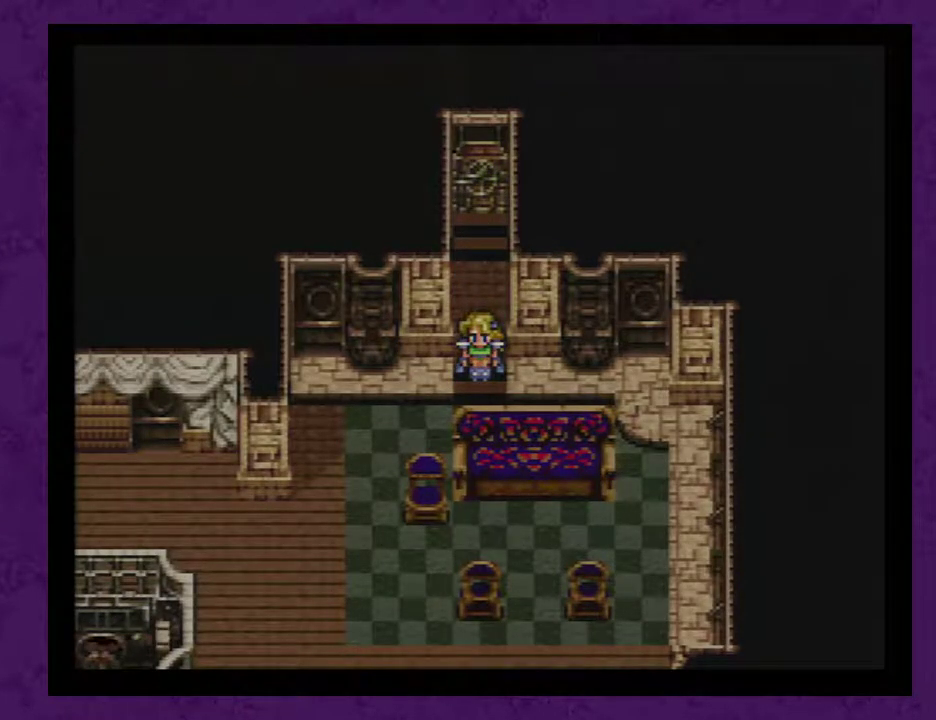
{"buttons": [], "events": [[67, "A", "down"], [150, "A", "up"], [250, "A", "down"], [317, "A", "up"], [400, "A", "down"], [467, "A", "up"]]}
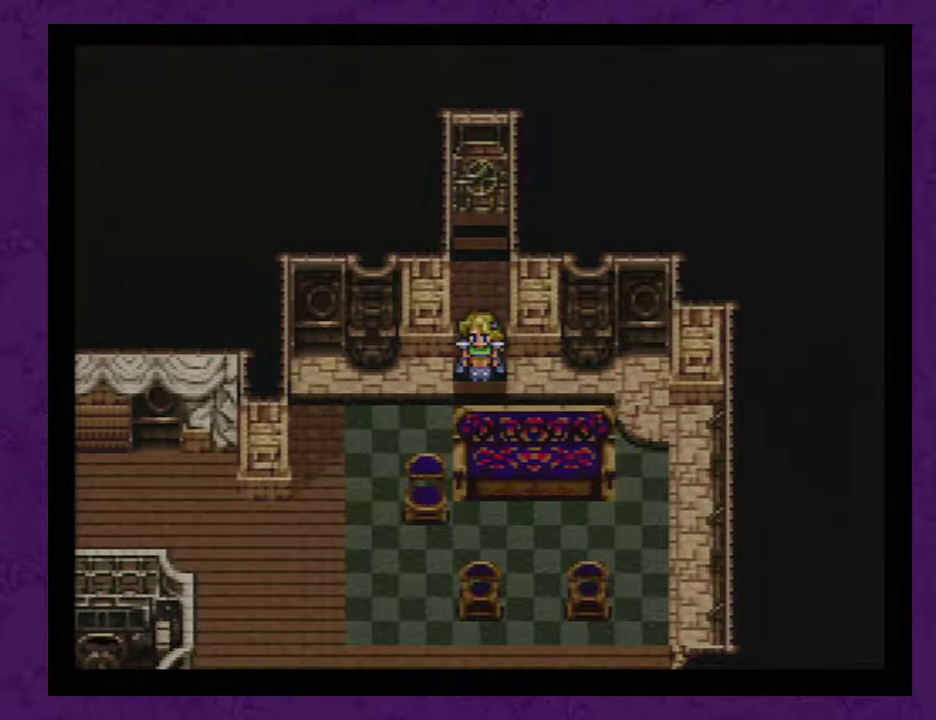
{"buttons": [], "events": [[67, "A", "down"], [150, "A", "up"], [250, "A", "down"], [317, "A", "up"], [400, "A", "down"], [500, "A", "up"]]}
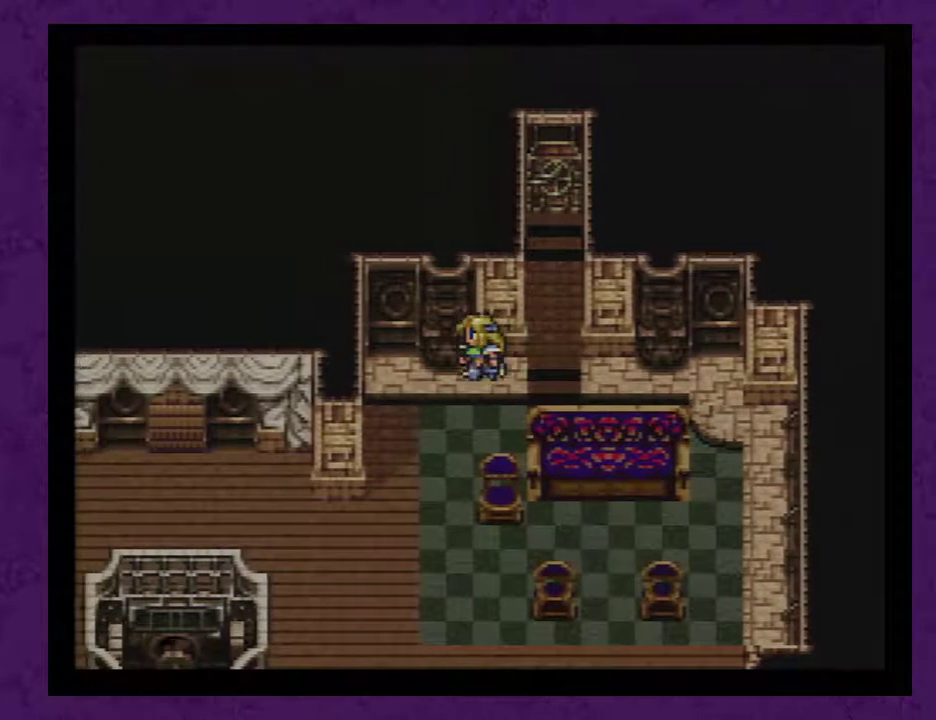
{"buttons": [], "events": [[50, "A", "down"], [150, "A", "up"], [250, "A", "down"], [300, "A", "up"], [400, "A", "down"], [500, "A", "up"]]}
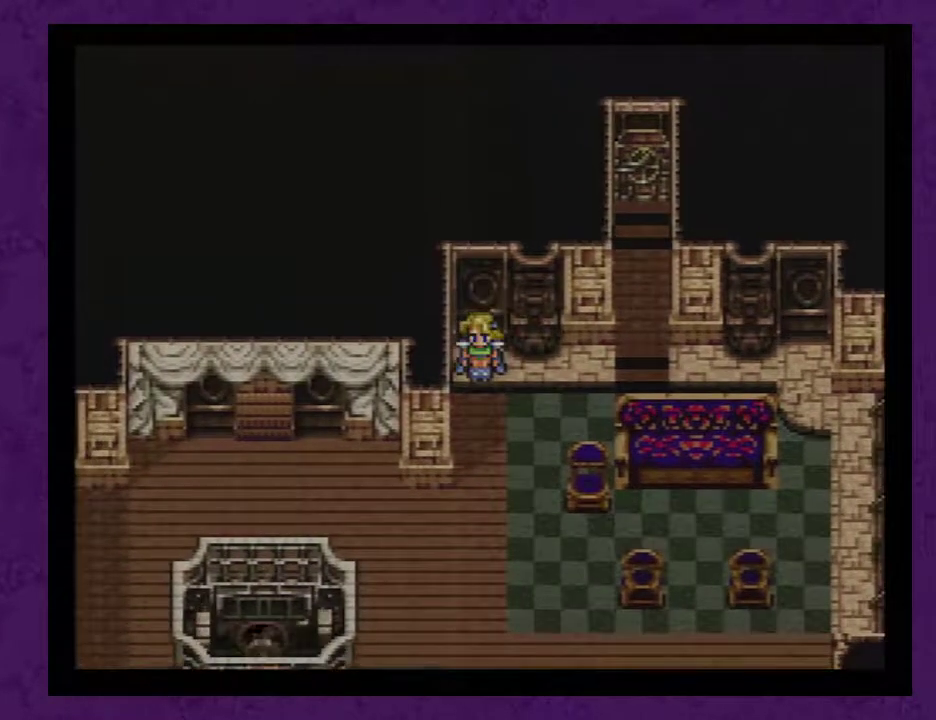
{"buttons": [], "events": [[50, "A", "down"], [150, "A", "up"], [233, "A", "down"], [333, "A", "up"], [417, "A", "down"], [483, "A", "up"]]}
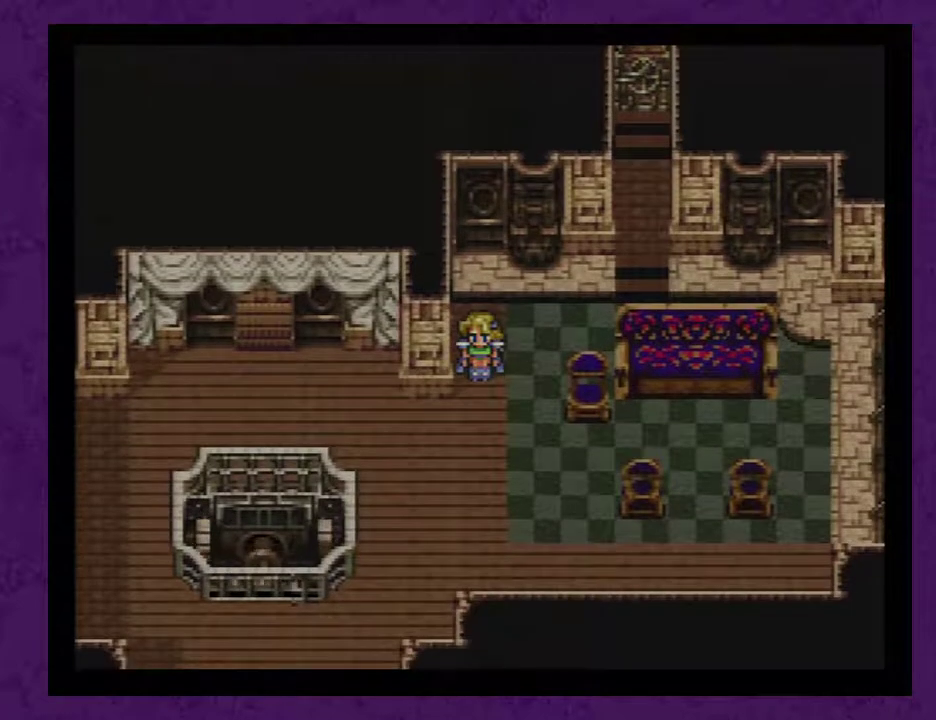
{"buttons": [], "events": [[50, "A", "down"], [117, "A", "up"], [200, "A", "down"], [300, "A", "up"], [350, "A", "down"], [450, "A", "up"]]}
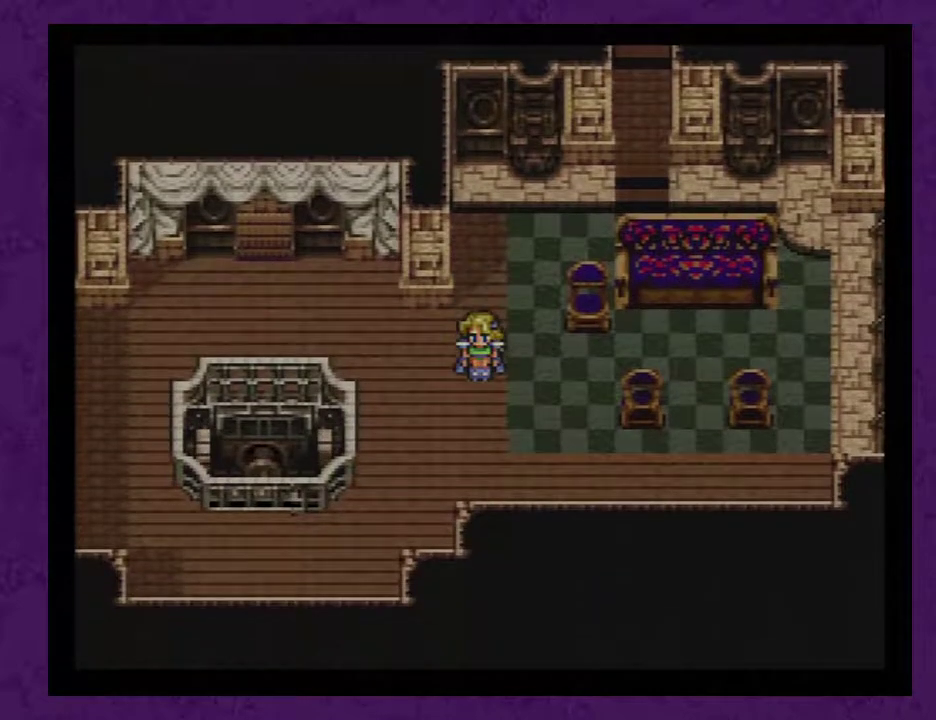
{"buttons": [], "events": [[50, "A", "down"], [133, "A", "up"], [233, "A", "down"], [283, "A", "up"], [383, "A", "down"], [467, "A", "up"]]}